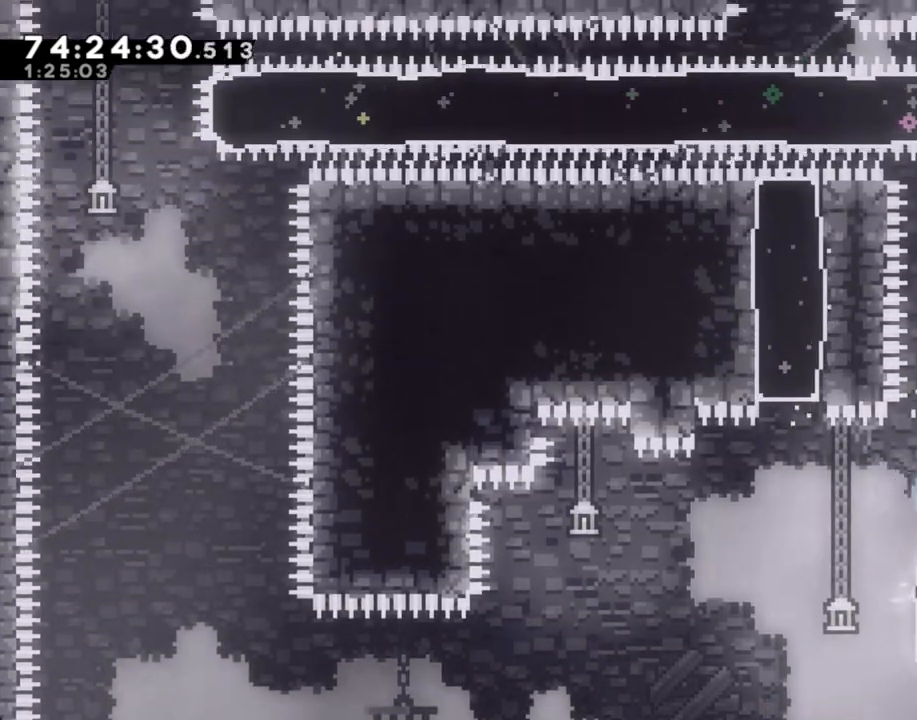
Gameplay with a controller (Nintendo layout); each line is a JSON object with the inputs held at the frame after it. "events" lists button and stick changes between this image and that frame as [ms after this image, input, new state], when the widget could be followed in between. Not read: L1 L3 R1 R3.
{"buttons": [], "left_stick": "center", "right_stick": "center", "events": [[101, "X", "up"], [151, "R2", "up"], [168, "left_stick", "up-right"], [436, "left_stick", "center"]]}
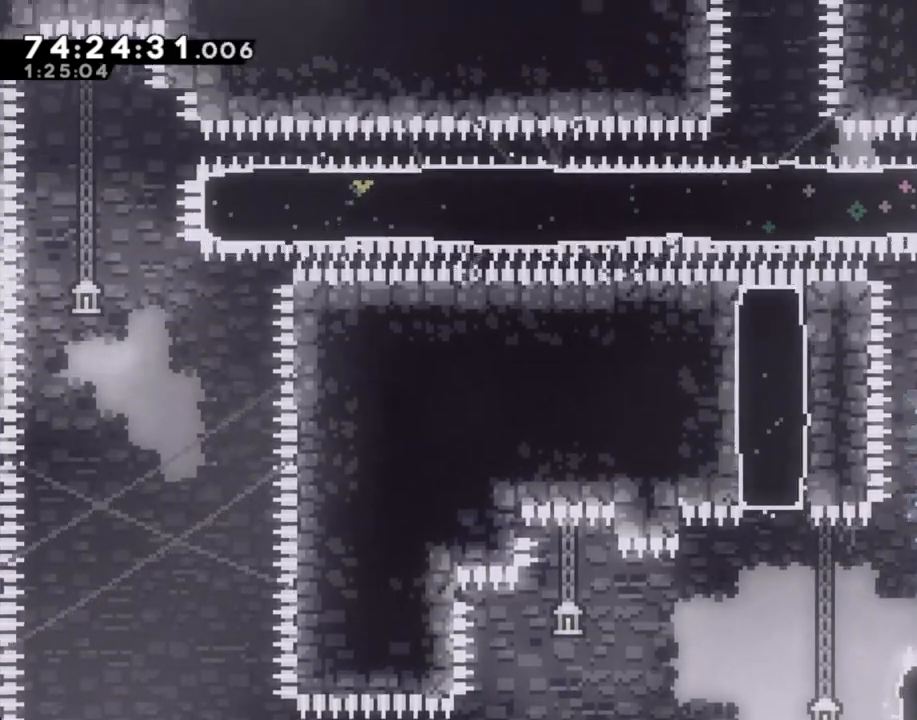
{"buttons": [], "left_stick": "center", "right_stick": "center", "events": [[67, "A", "down"], [184, "left_stick", "up"], [217, "A", "up"], [284, "X", "down"], [452, "X", "up"], [502, "left_stick", "center"]]}
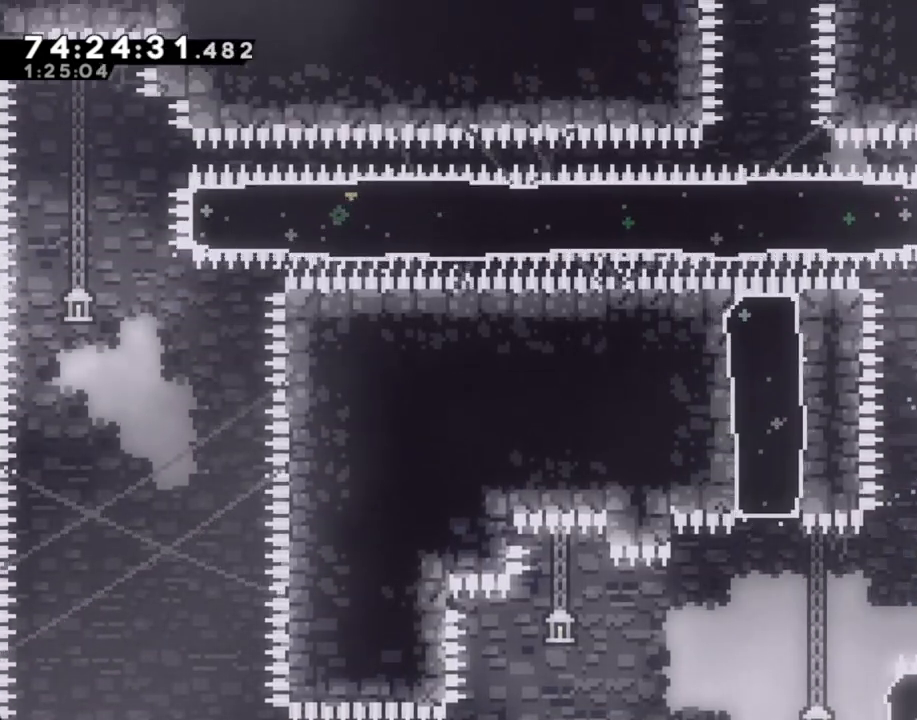
{"buttons": [], "left_stick": "center", "right_stick": "center", "events": [[118, "left_stick", "right"], [285, "left_stick", "center"]]}
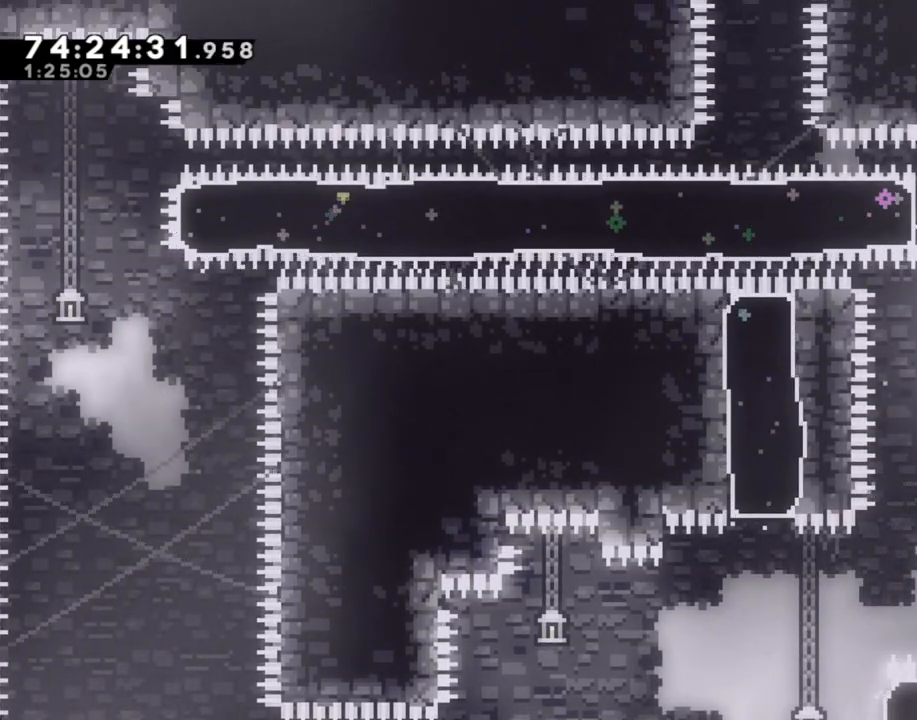
{"buttons": ["X"], "left_stick": "left", "right_stick": "center", "events": [[151, "A", "down"], [184, "left_stick", "left"], [369, "A", "up"], [453, "X", "down"]]}
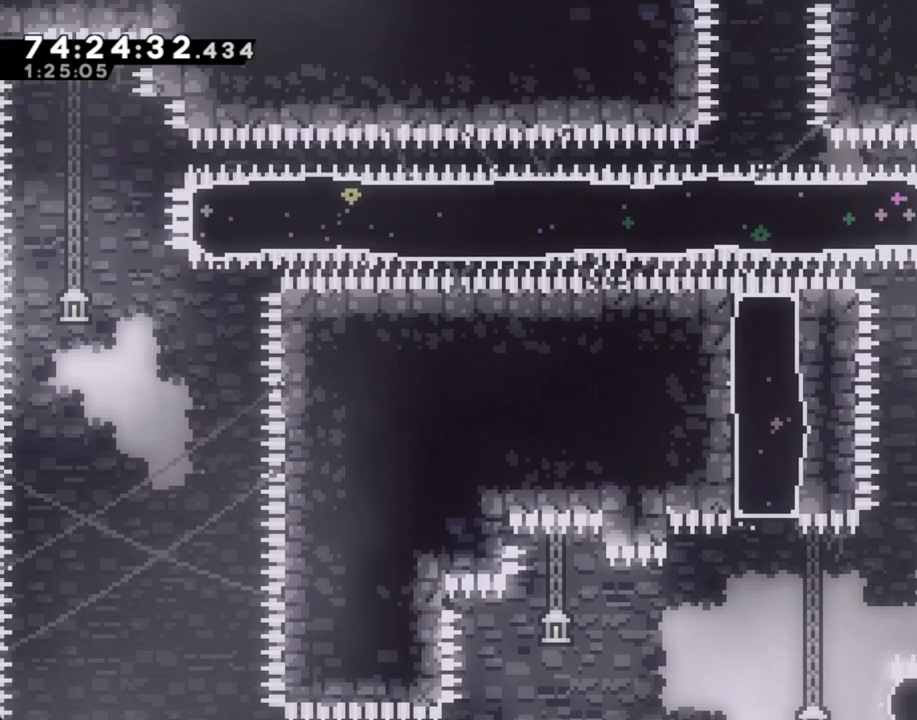
{"buttons": [], "left_stick": "right", "right_stick": "center", "events": [[167, "X", "up"], [218, "left_stick", "right"]]}
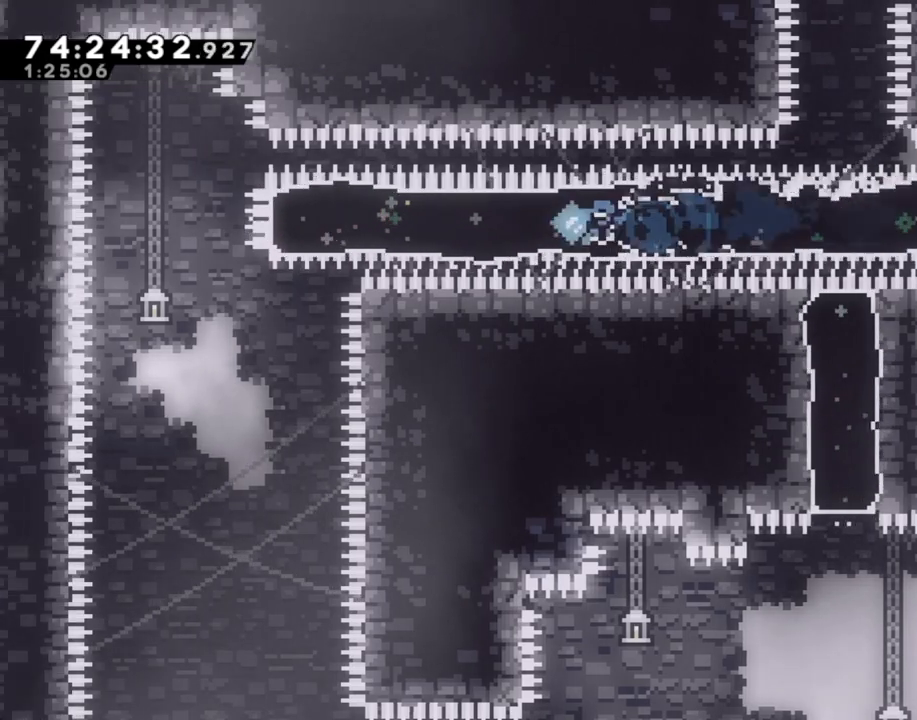
{"buttons": [], "left_stick": "right", "right_stick": "center", "events": [[352, "A", "down"], [486, "A", "up"]]}
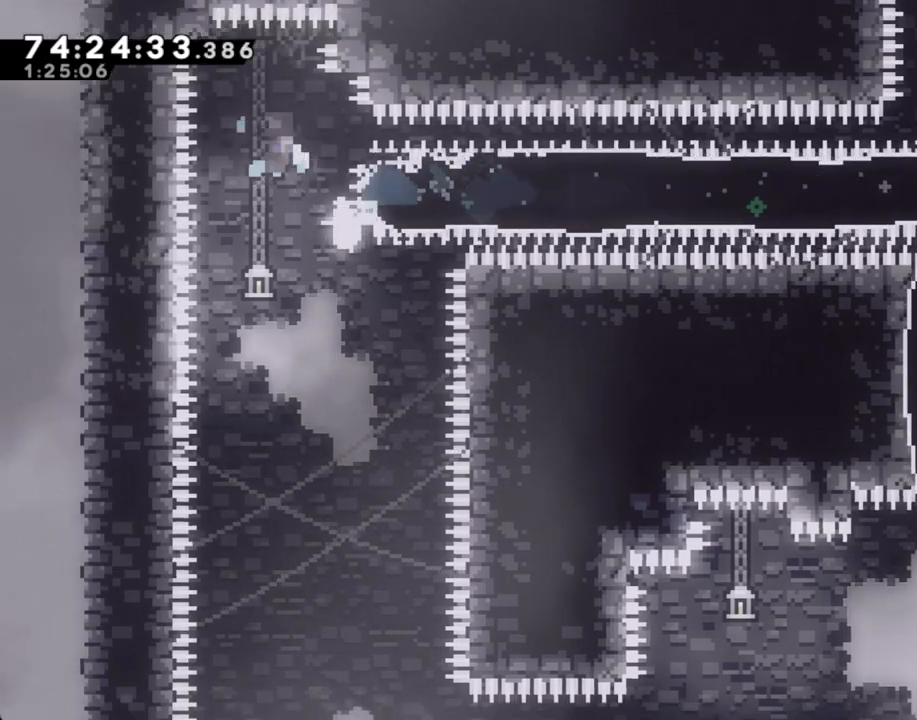
{"buttons": [], "left_stick": "right", "right_stick": "center"}
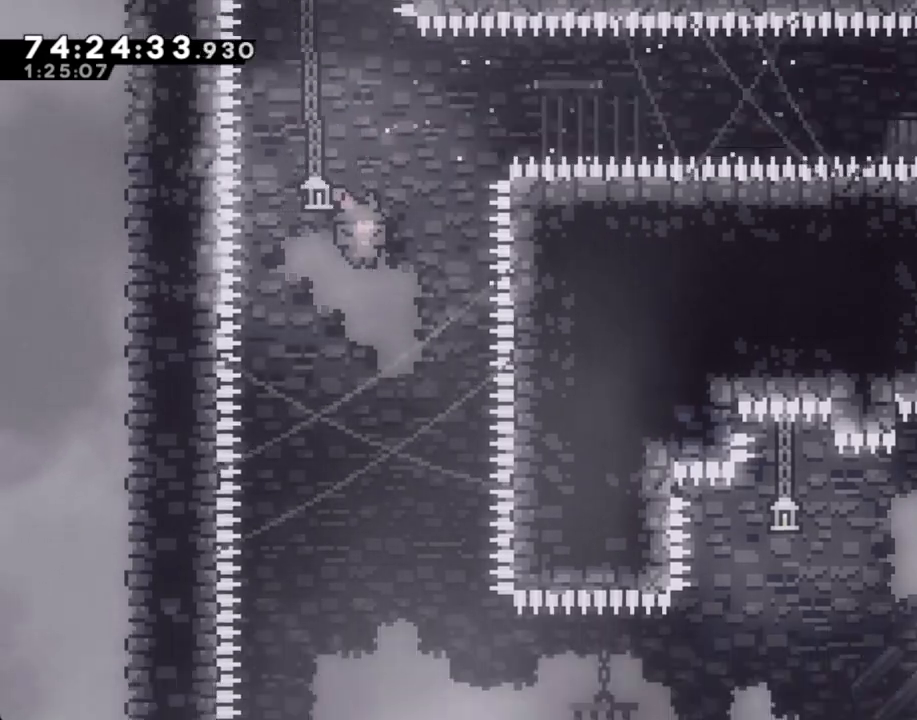
{"buttons": [], "left_stick": "right", "right_stick": "center", "events": [[117, "left_stick", "center"], [368, "left_stick", "right"]]}
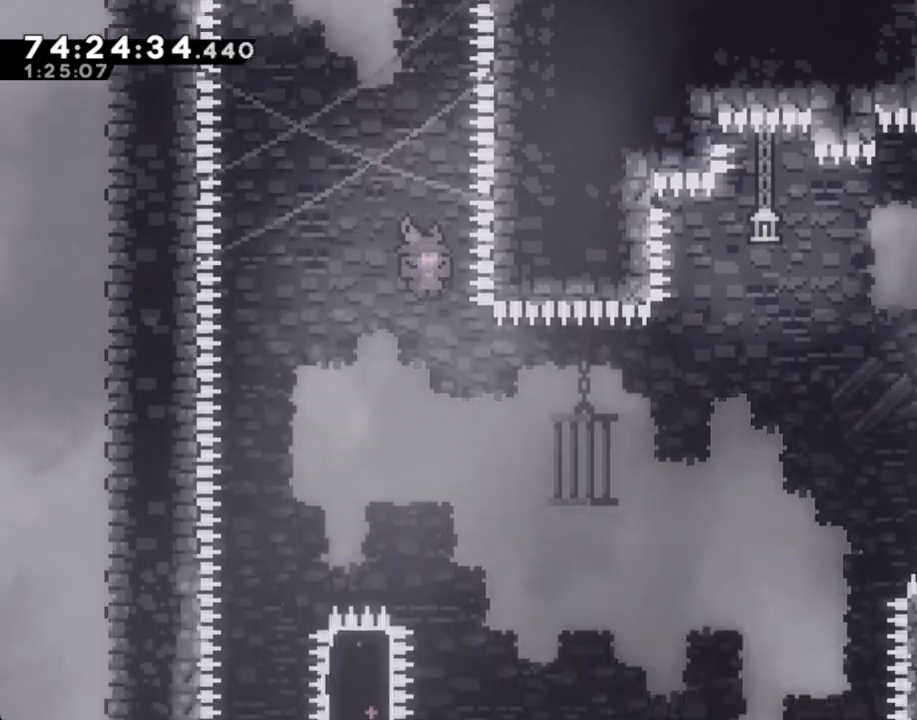
{"buttons": [], "left_stick": "up-right", "right_stick": "center", "events": [[34, "left_stick", "up-right"]]}
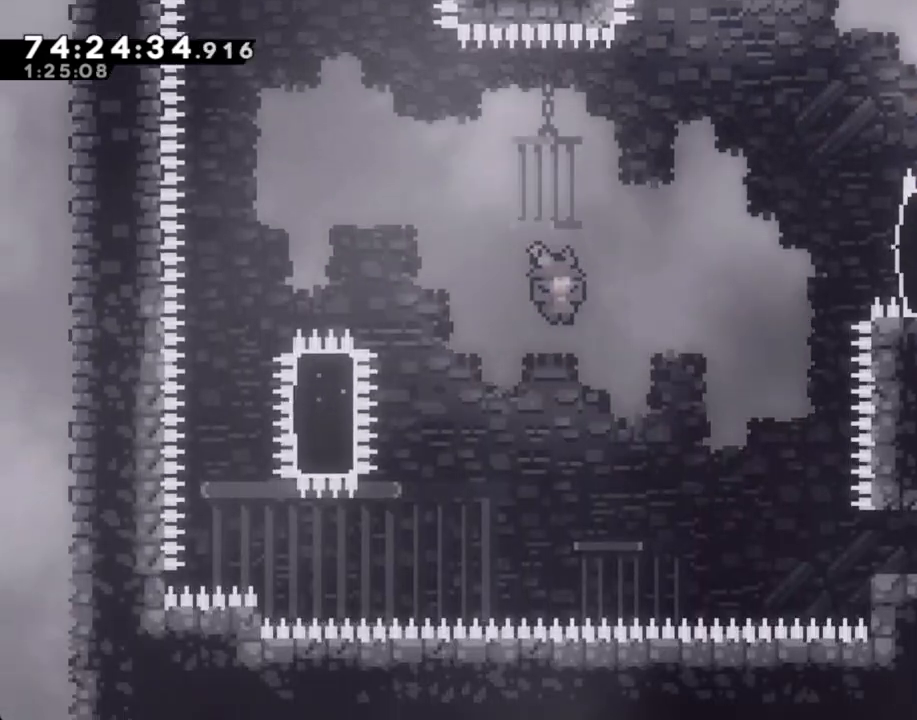
{"buttons": ["R2"], "left_stick": "up-right", "right_stick": "center", "events": [[101, "X", "down"], [469, "X", "up"], [503, "R2", "down"]]}